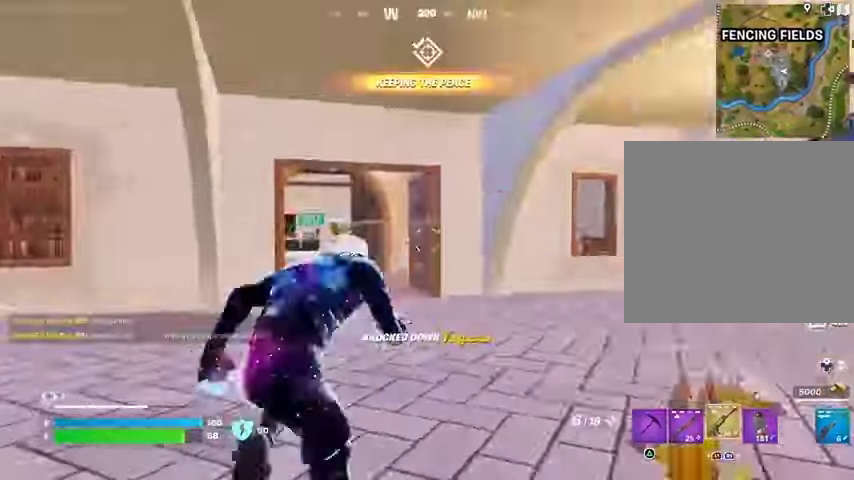
Gameplay with a controller (PlayStation layout); each line is a JSON object with the inputs held at the frame after it. "button_events" lists button changes between this image and that frame as [ms after this image, input, new state], when the widget could be followed in between (sticks are given only as held states).
{"buttons": [], "left_stick": "left", "right_stick": "right", "button_events": []}
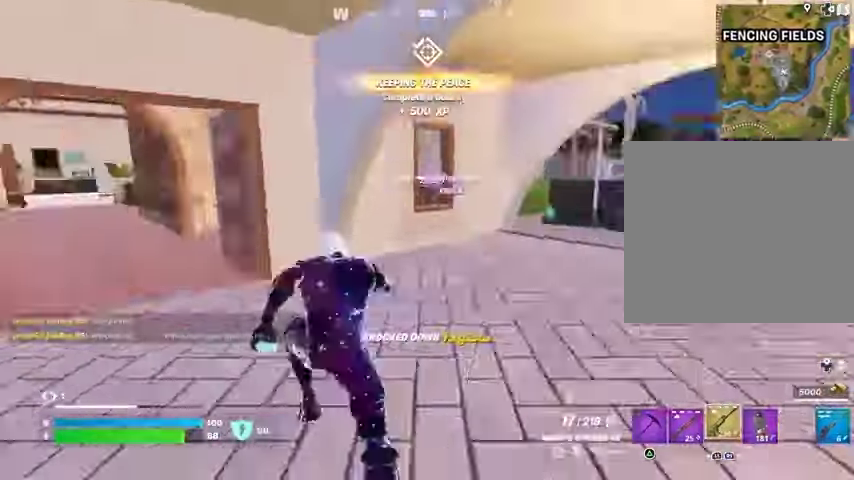
{"buttons": [], "left_stick": "left", "right_stick": "center", "button_events": []}
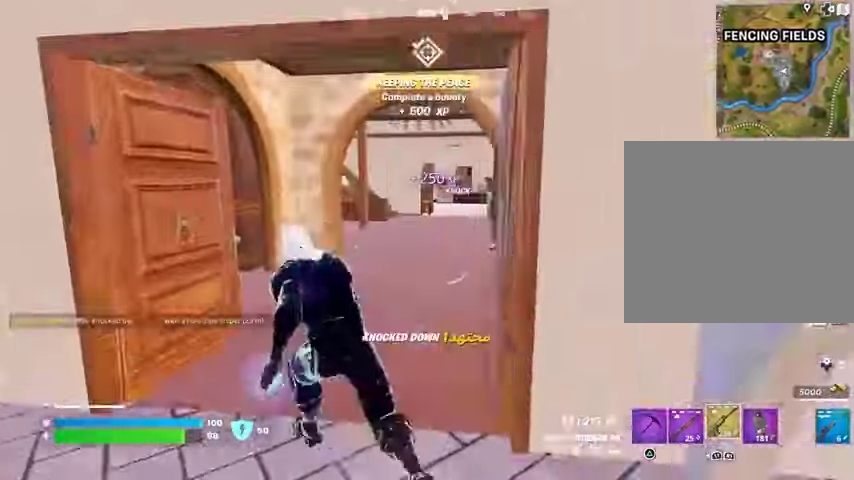
{"buttons": [], "left_stick": "up-right", "right_stick": "center", "button_events": [[100, "L1", "down"], [200, "L1", "up"]]}
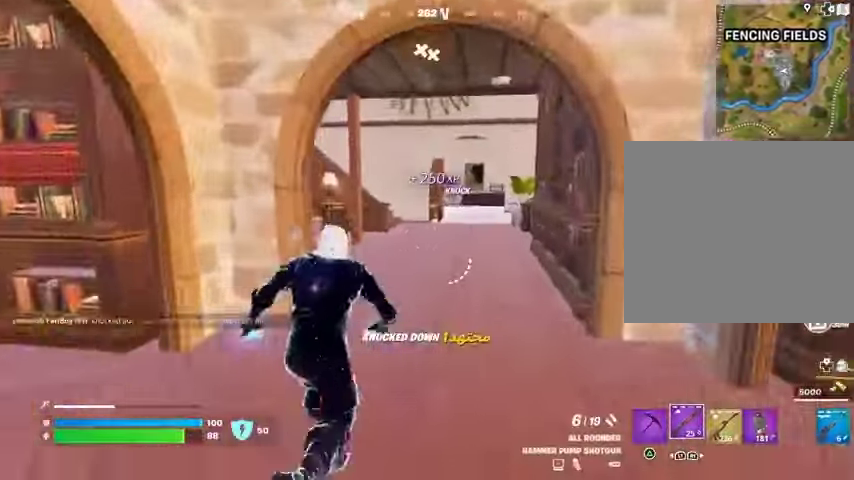
{"buttons": [], "left_stick": "up-right", "right_stick": "center", "button_events": []}
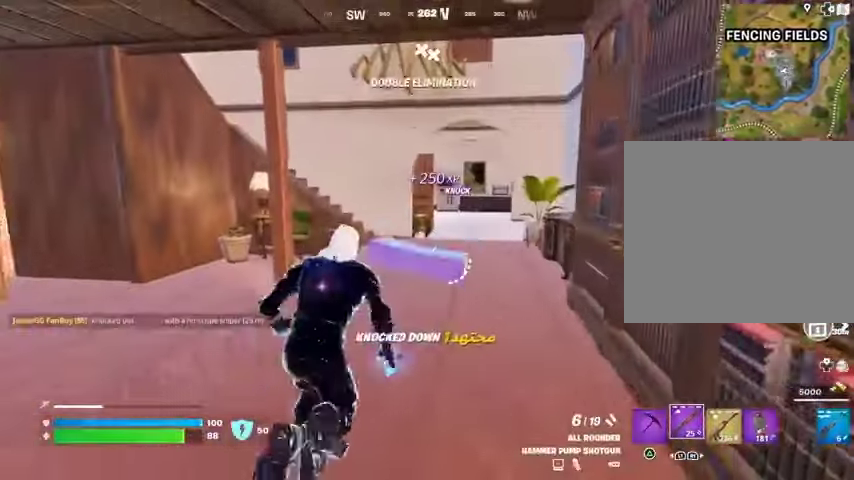
{"buttons": ["L2"], "left_stick": "center", "right_stick": "center", "button_events": [[133, "R3", "down"], [200, "R3", "up"], [400, "L2", "down"]]}
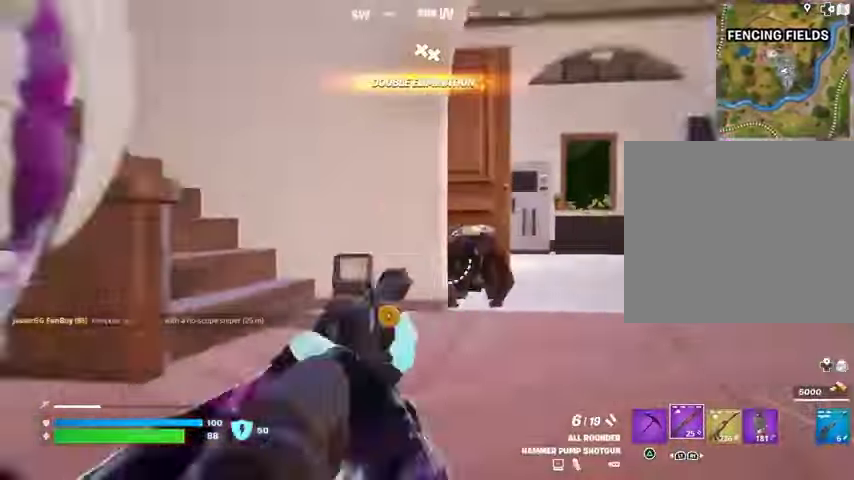
{"buttons": ["L3"], "left_stick": "up-right", "right_stick": "down", "button_events": [[33, "L1", "down"], [167, "L1", "up"], [333, "L2", "up"], [367, "R2", "down"], [400, "R3", "down"], [433, "L3", "down"], [433, "R2", "up"], [500, "R3", "up"]]}